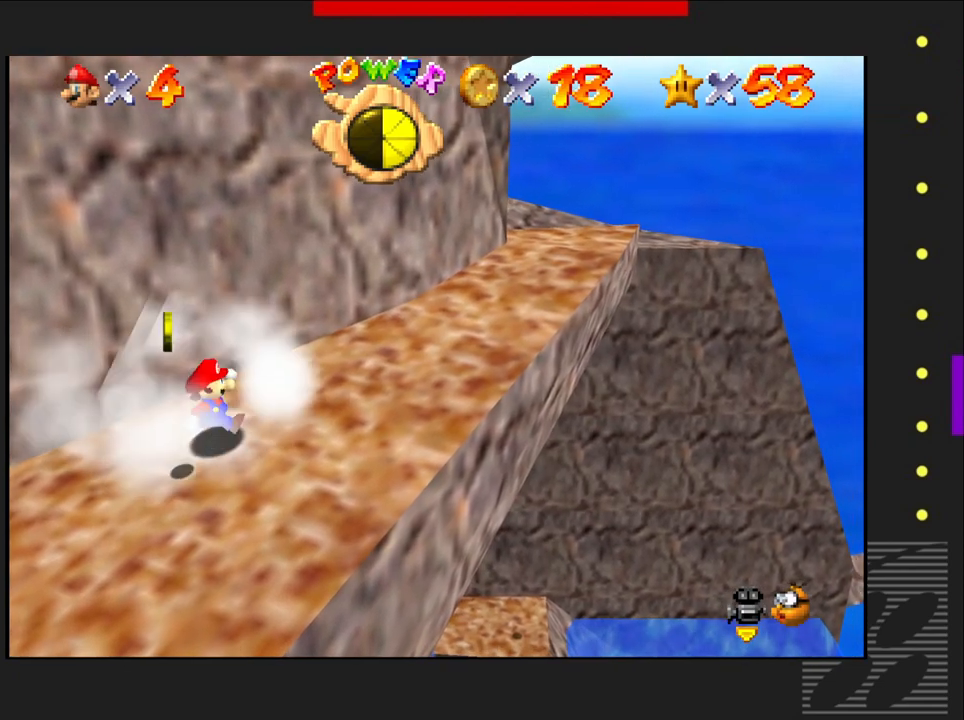
Gameplay with a controller (PlayStation layout); each line is a JSON object with the inputs held at the frame after it. "events" lists button and stick changes between this image and that frame as [ms after this image, input, new state], when the widget could be followed in between.
{"buttons": [], "left_stick": "left", "right_stick": "center", "events": [[50, "left_stick", "center"], [267, "left_stick", "left"]]}
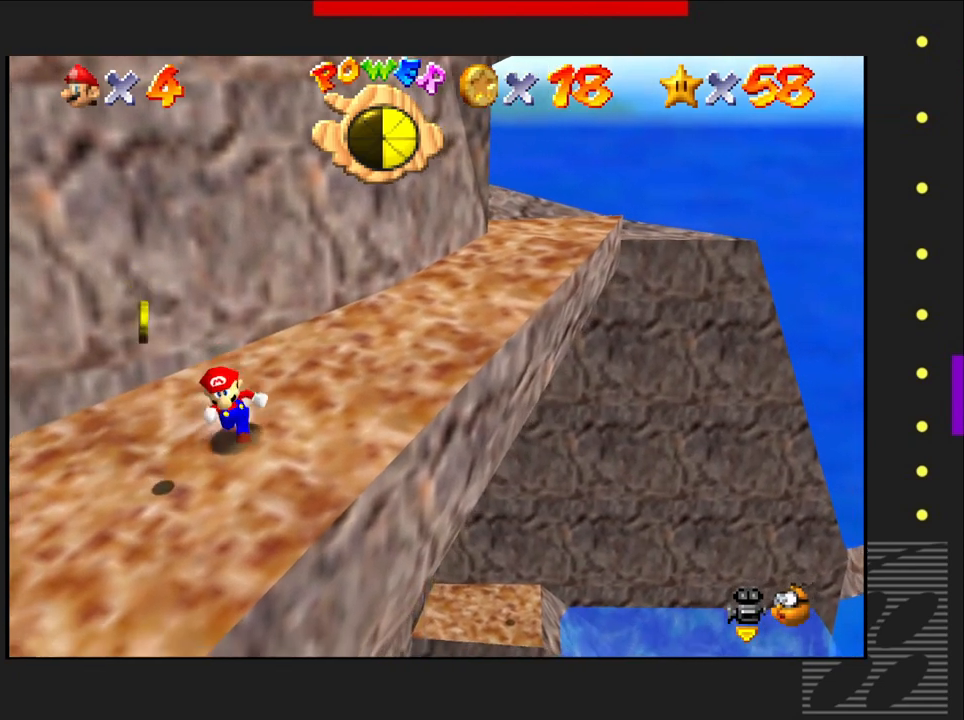
{"buttons": [], "left_stick": "center", "right_stick": "center", "events": [[150, "left_stick", "center"], [233, "left_stick", "down"], [400, "left_stick", "center"]]}
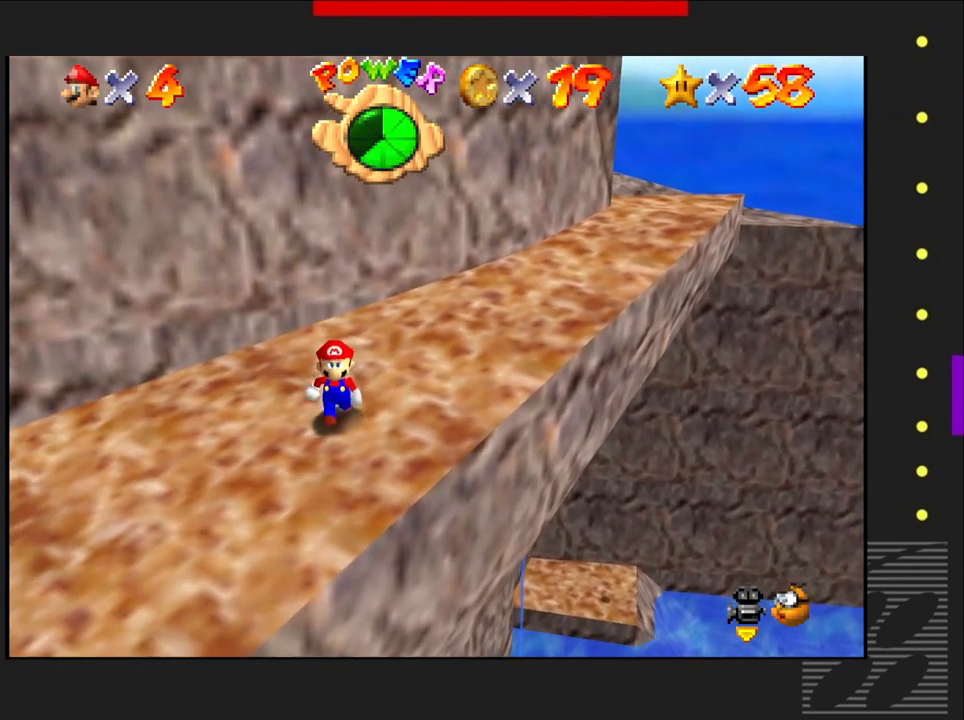
{"buttons": [], "left_stick": "up", "right_stick": "center", "events": [[200, "left_stick", "up"]]}
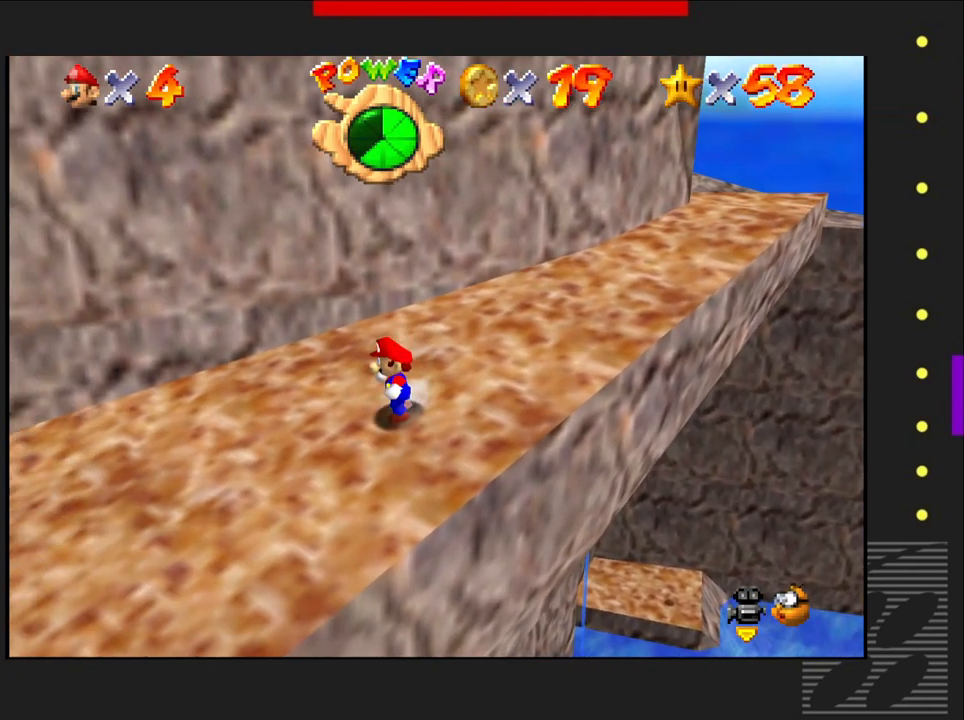
{"buttons": [], "left_stick": "up-right", "right_stick": "center", "events": [[33, "left_stick", "up-right"]]}
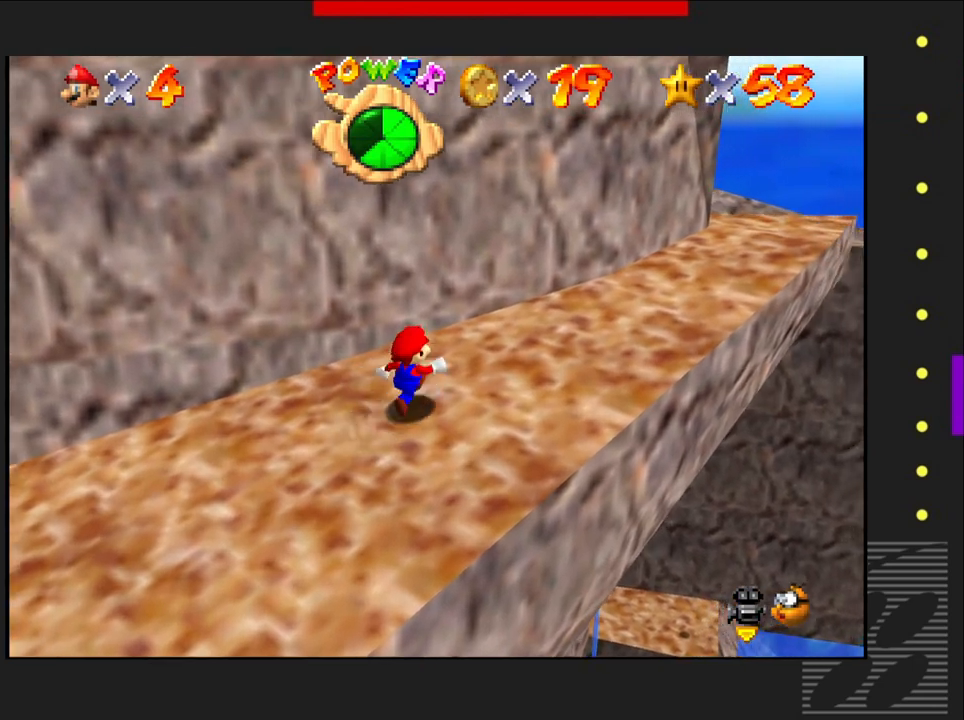
{"buttons": [], "left_stick": "up-right", "right_stick": "center", "events": []}
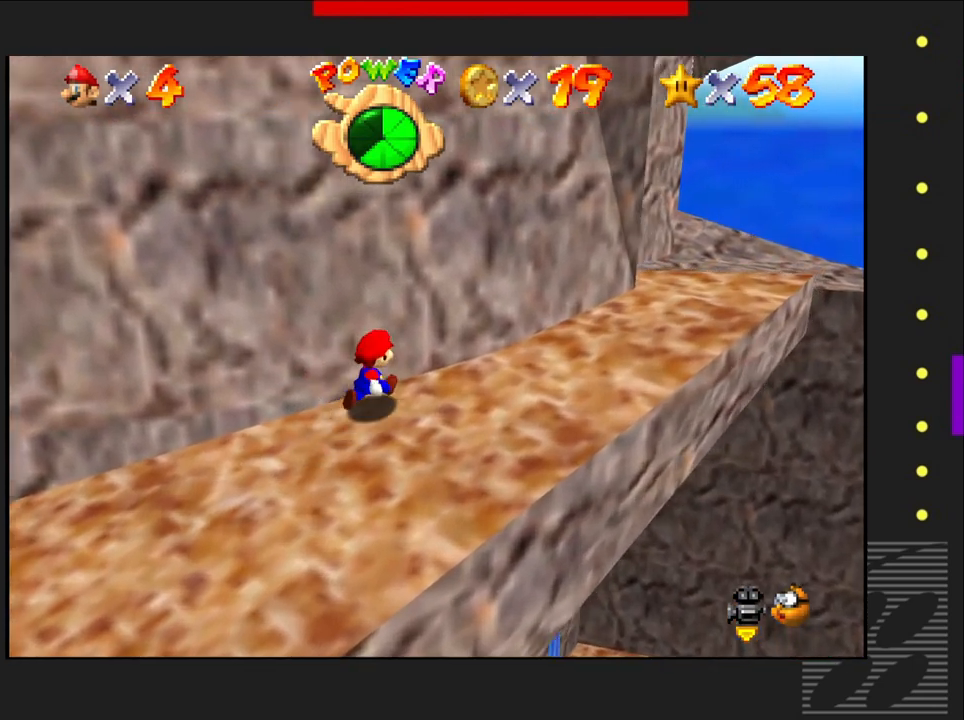
{"buttons": [], "left_stick": "center", "right_stick": "center", "events": [[433, "left_stick", "center"]]}
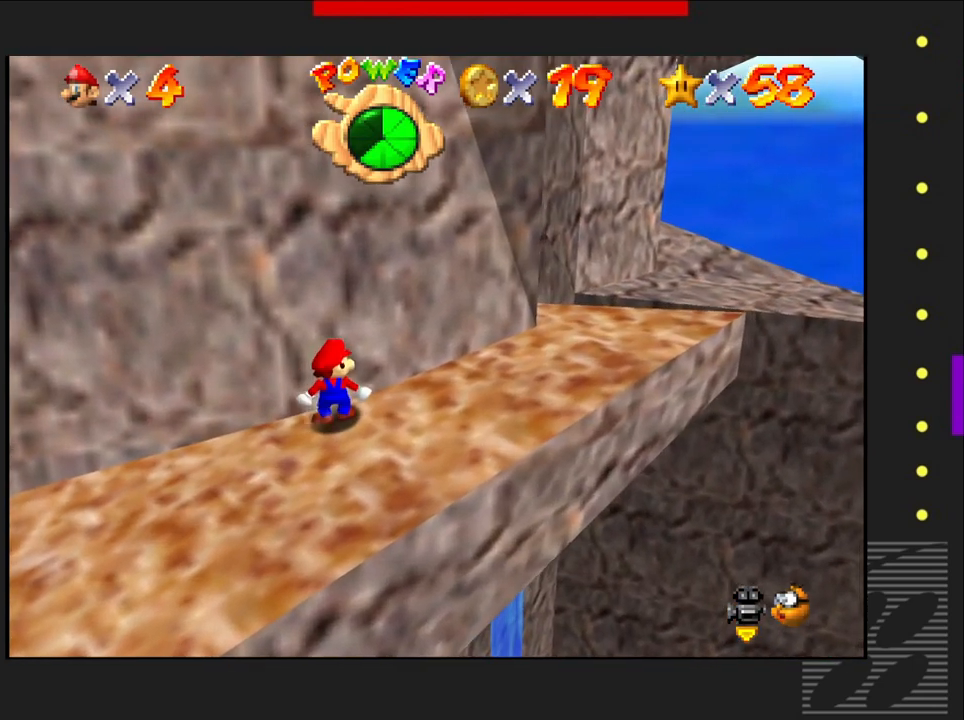
{"buttons": [], "left_stick": "center", "right_stick": "center", "events": []}
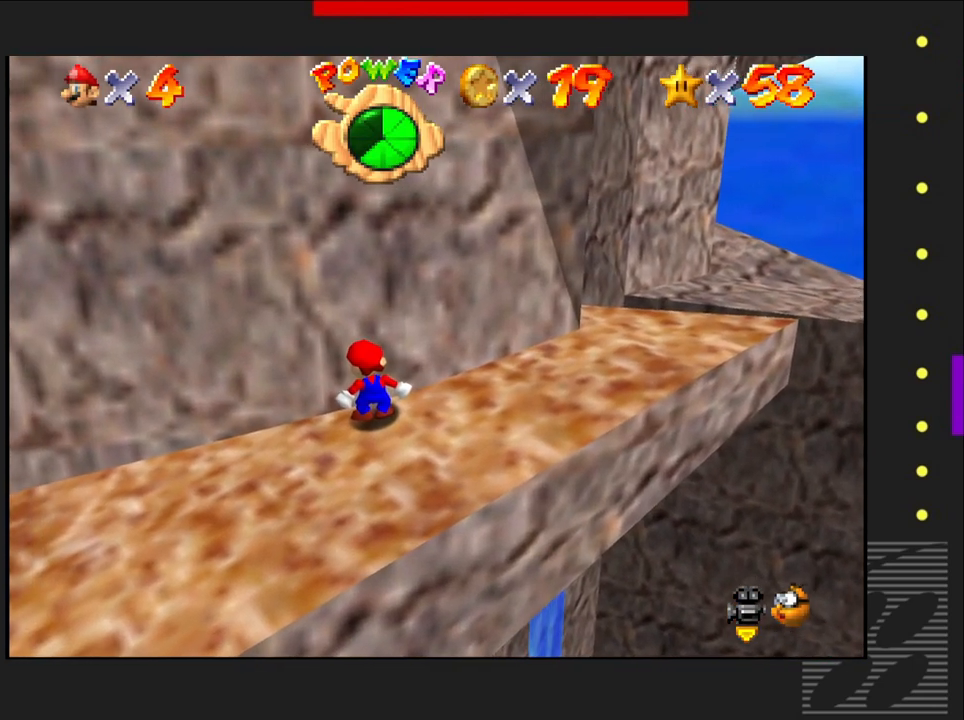
{"buttons": [], "left_stick": "center", "right_stick": "center", "events": []}
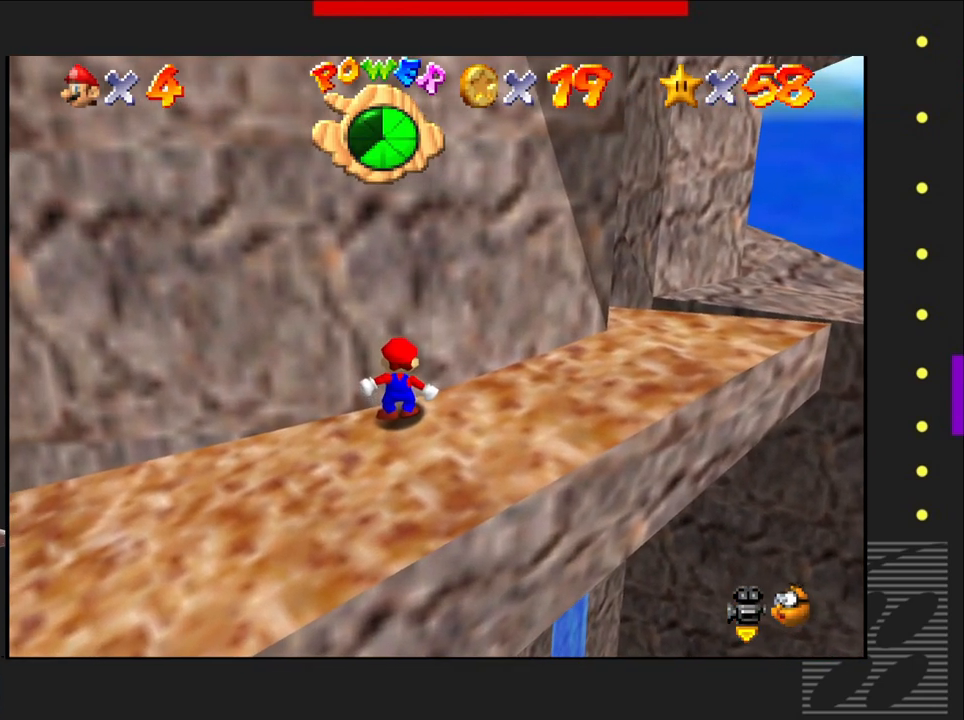
{"buttons": [], "left_stick": "center", "right_stick": "center", "events": []}
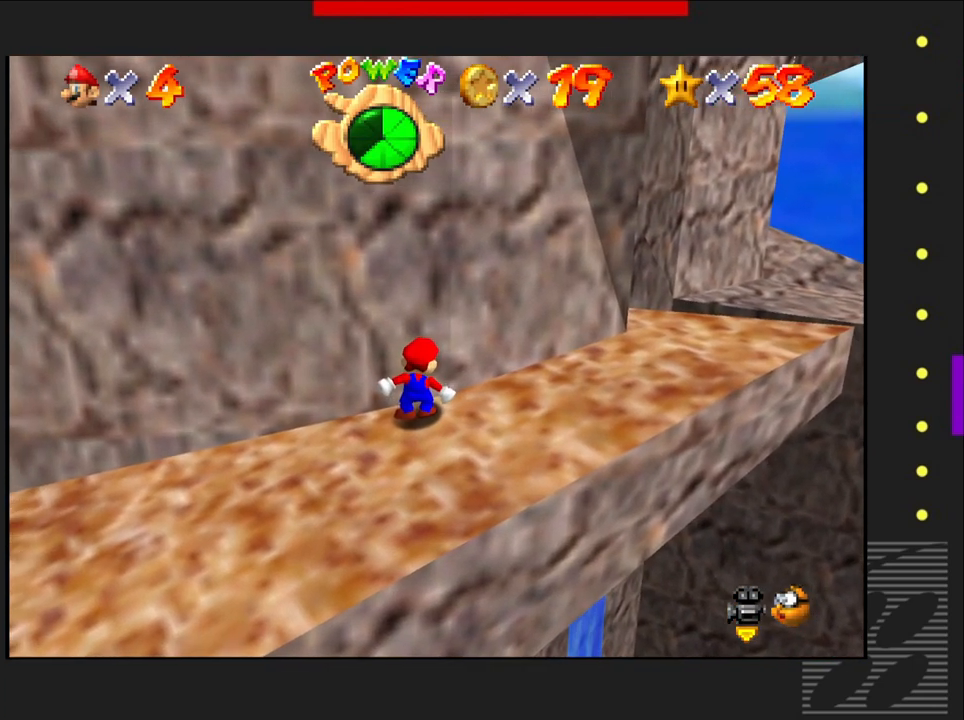
{"buttons": [], "left_stick": "center", "right_stick": "center", "events": []}
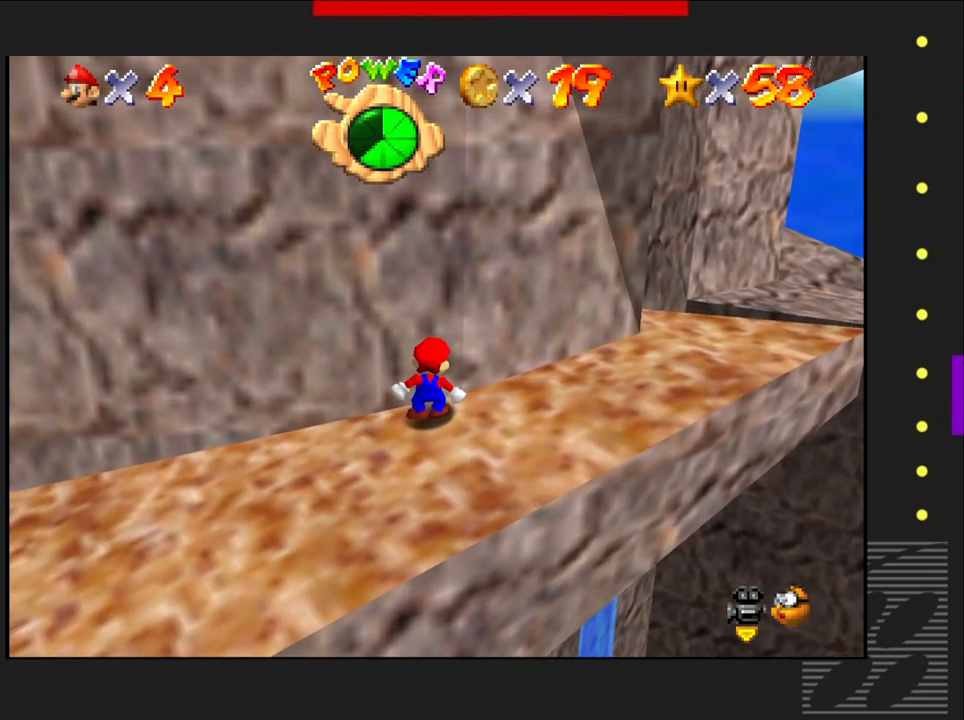
{"buttons": [], "left_stick": "center", "right_stick": "center", "events": []}
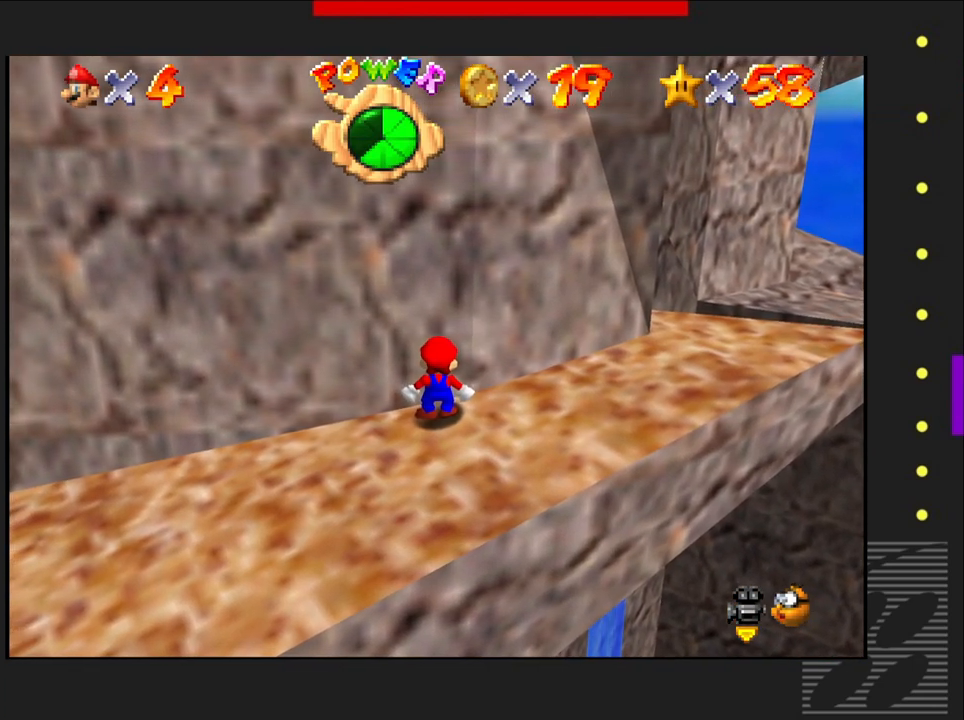
{"buttons": [], "left_stick": "center", "right_stick": "center", "events": []}
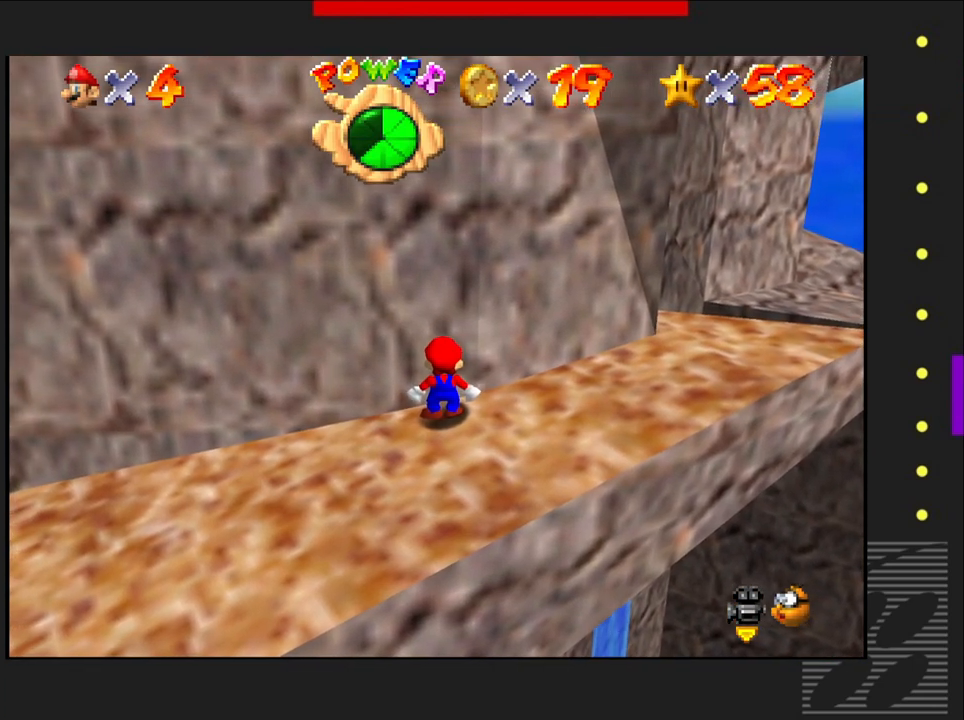
{"buttons": [], "left_stick": "right", "right_stick": "center", "events": [[233, "left_stick", "right"]]}
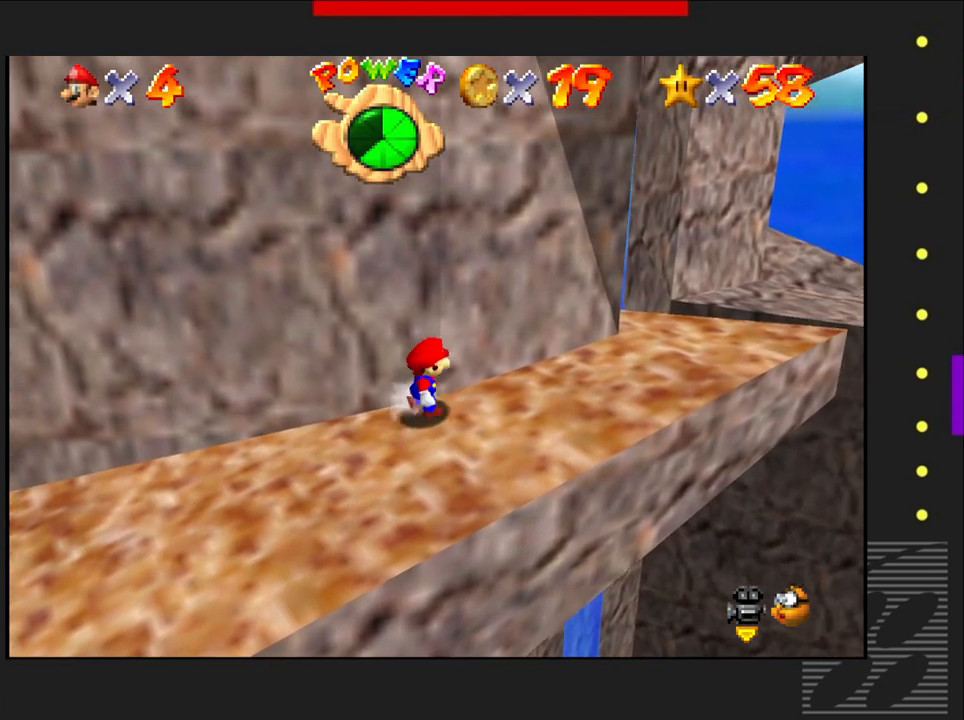
{"buttons": [], "left_stick": "center", "right_stick": "center", "events": [[317, "left_stick", "center"]]}
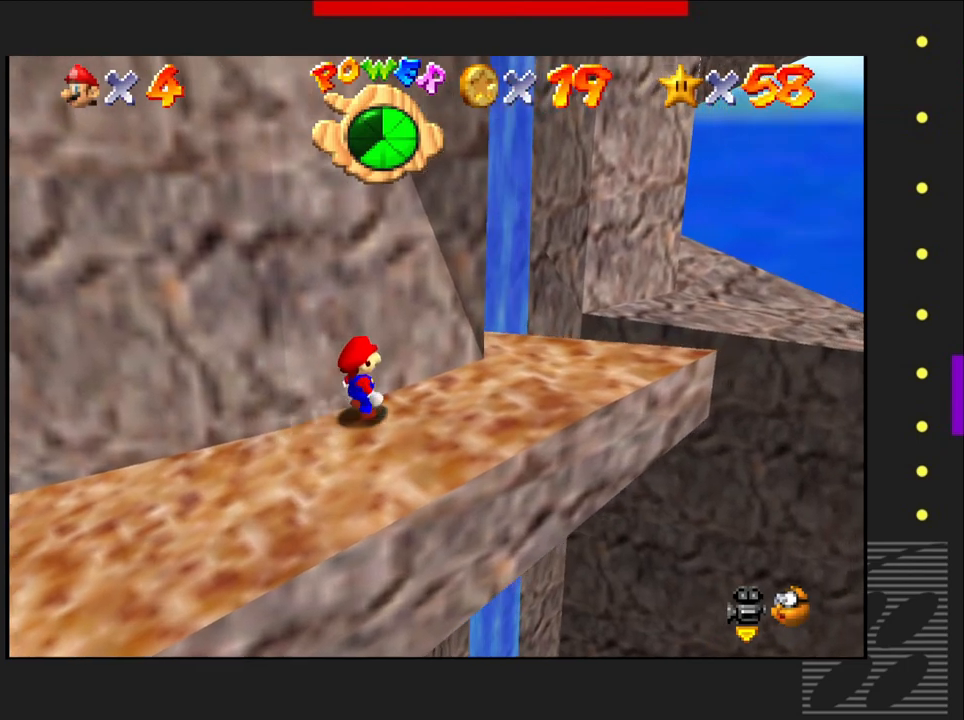
{"buttons": [], "left_stick": "center", "right_stick": "center", "events": []}
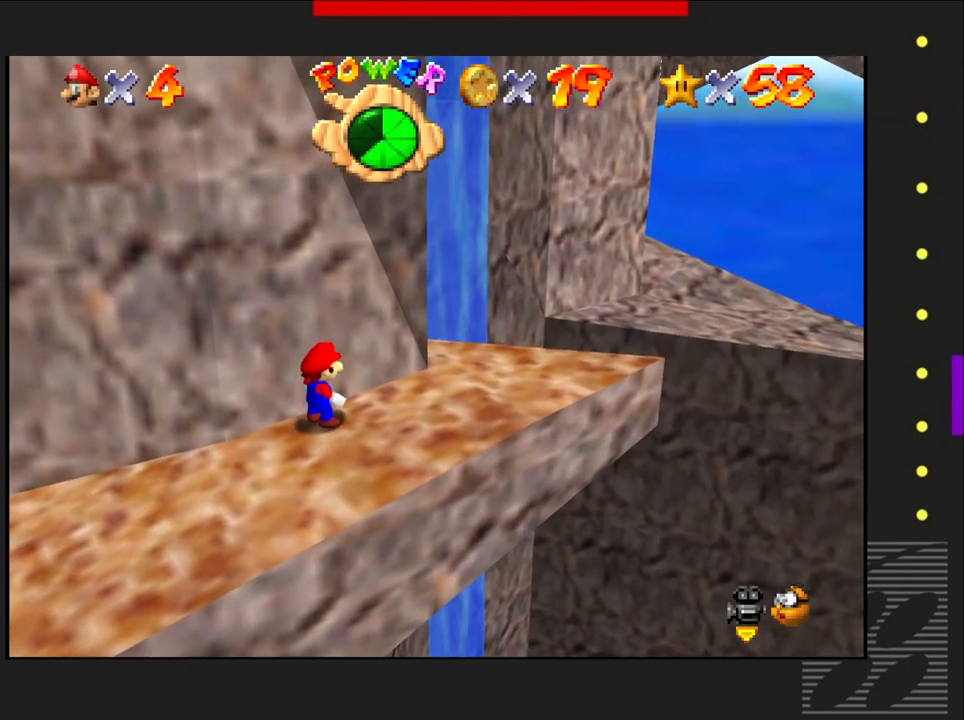
{"buttons": [], "left_stick": "center", "right_stick": "center", "events": []}
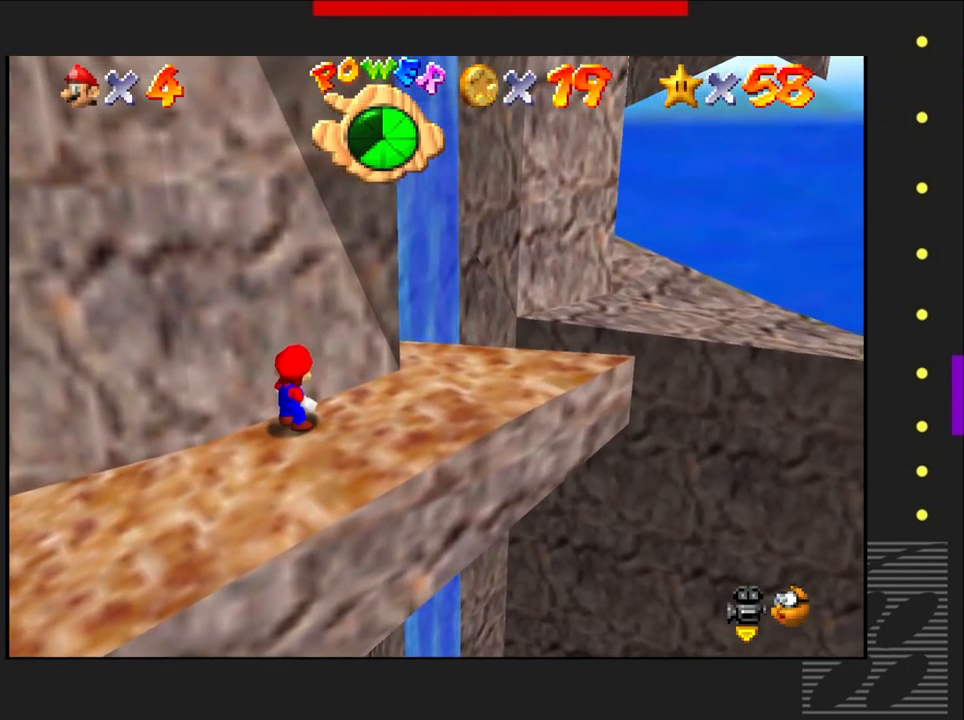
{"buttons": [], "left_stick": "center", "right_stick": "center", "events": []}
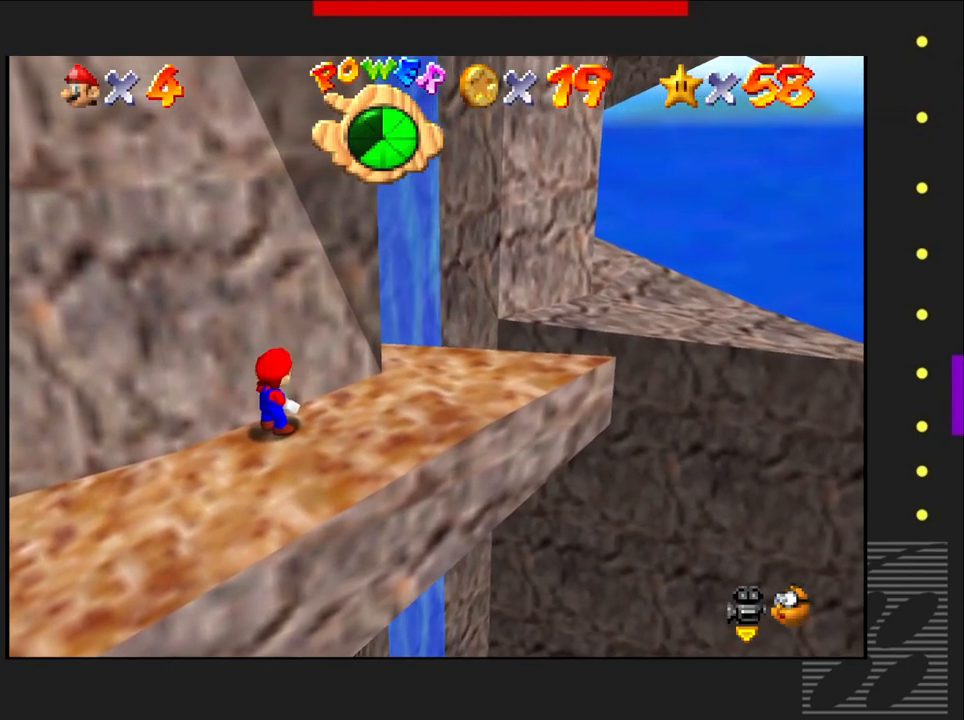
{"buttons": [], "left_stick": "right", "right_stick": "center", "events": [[67, "left_stick", "right"]]}
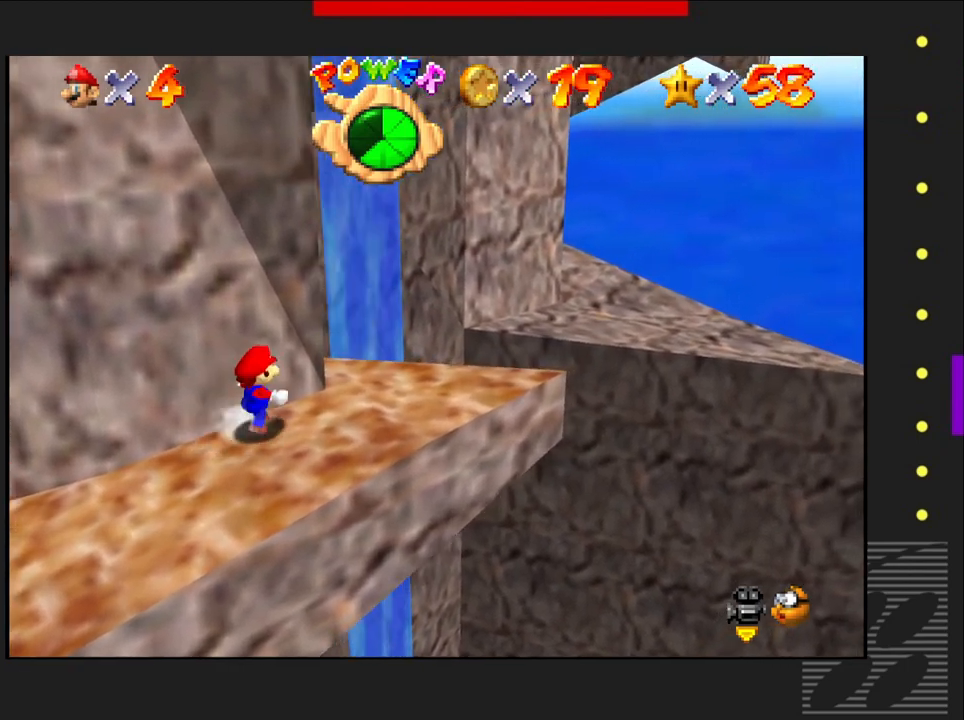
{"buttons": [], "left_stick": "right", "right_stick": "center", "events": []}
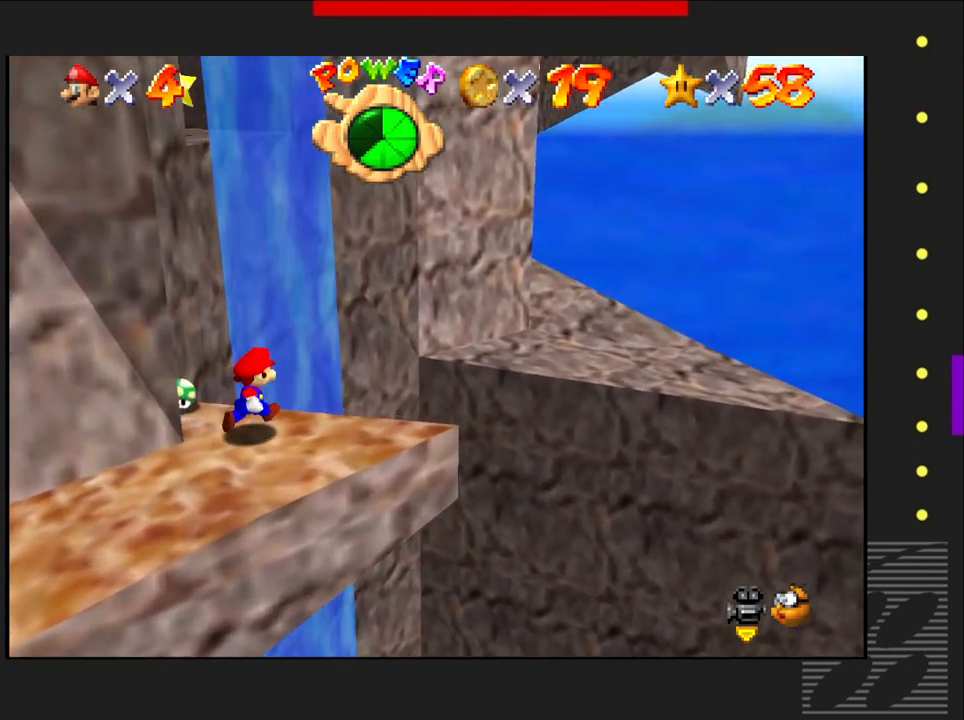
{"buttons": [], "left_stick": "up-right", "right_stick": "center", "events": [[17, "left_stick", "up-right"], [50, "SQUARE", "down"], [100, "CROSS", "down"], [183, "SQUARE", "up"], [267, "CROSS", "up"]]}
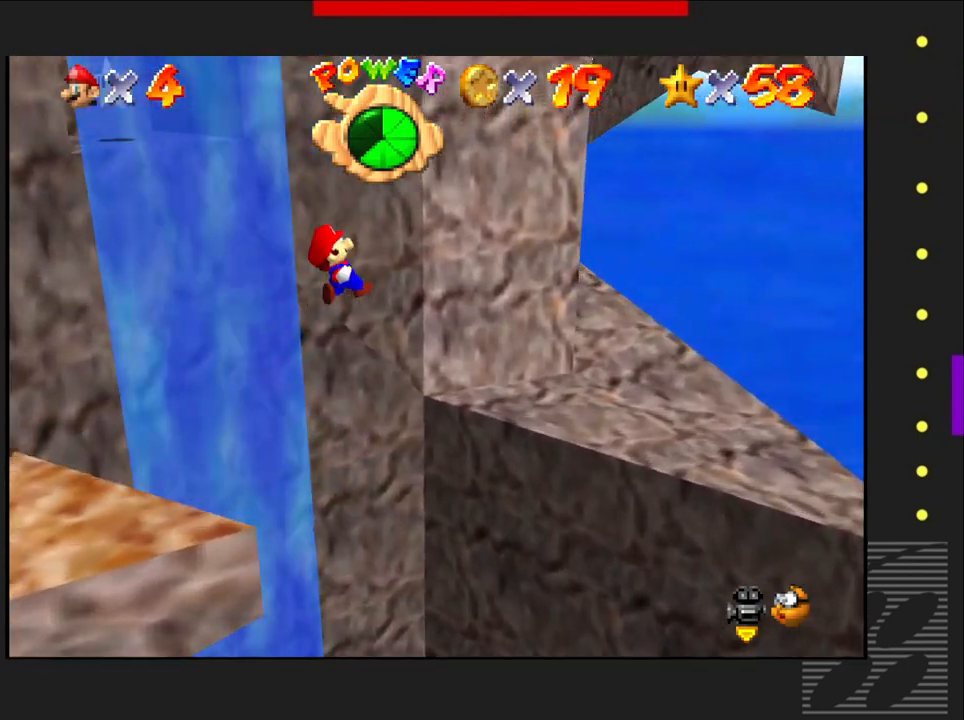
{"buttons": [], "left_stick": "up-left", "right_stick": "center", "events": [[267, "left_stick", "up"], [417, "left_stick", "up-left"]]}
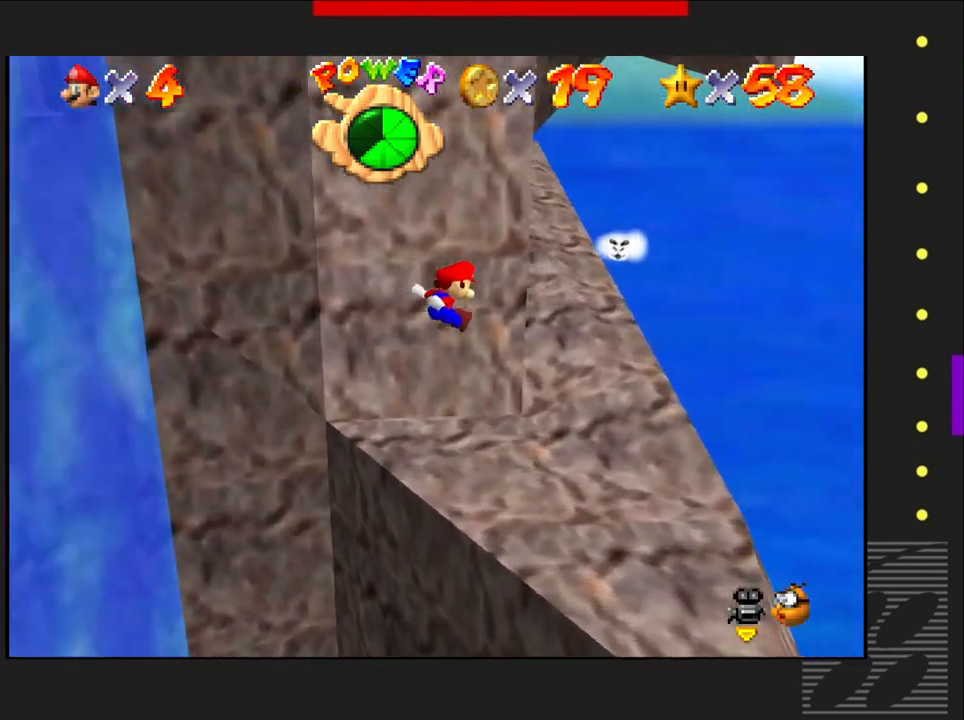
{"buttons": [], "left_stick": "up-left", "right_stick": "center", "events": []}
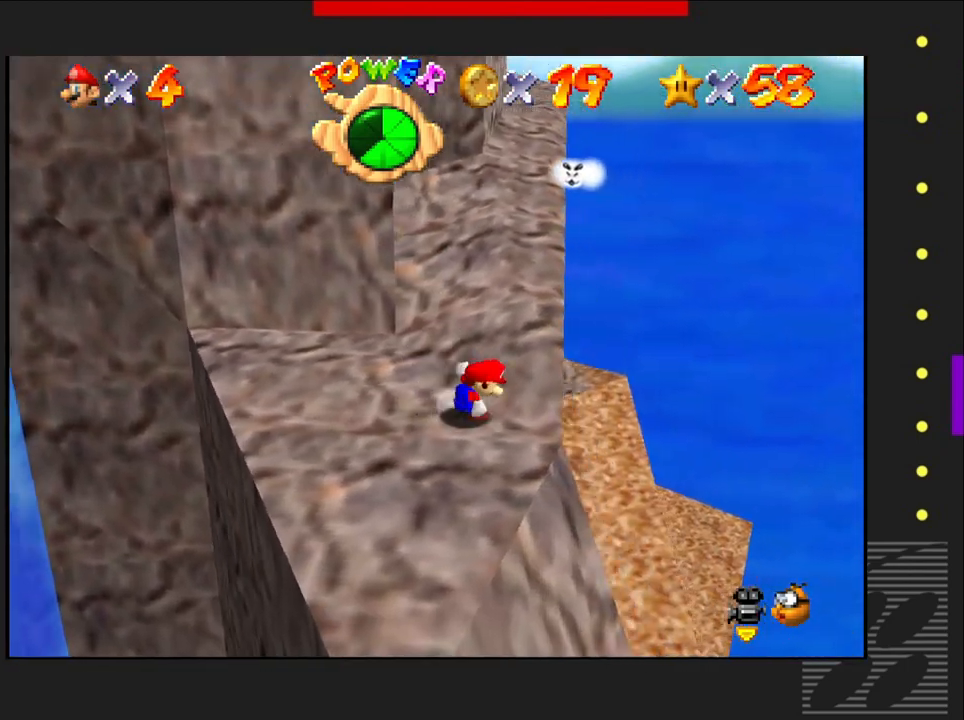
{"buttons": [], "left_stick": "up-left", "right_stick": "center", "events": []}
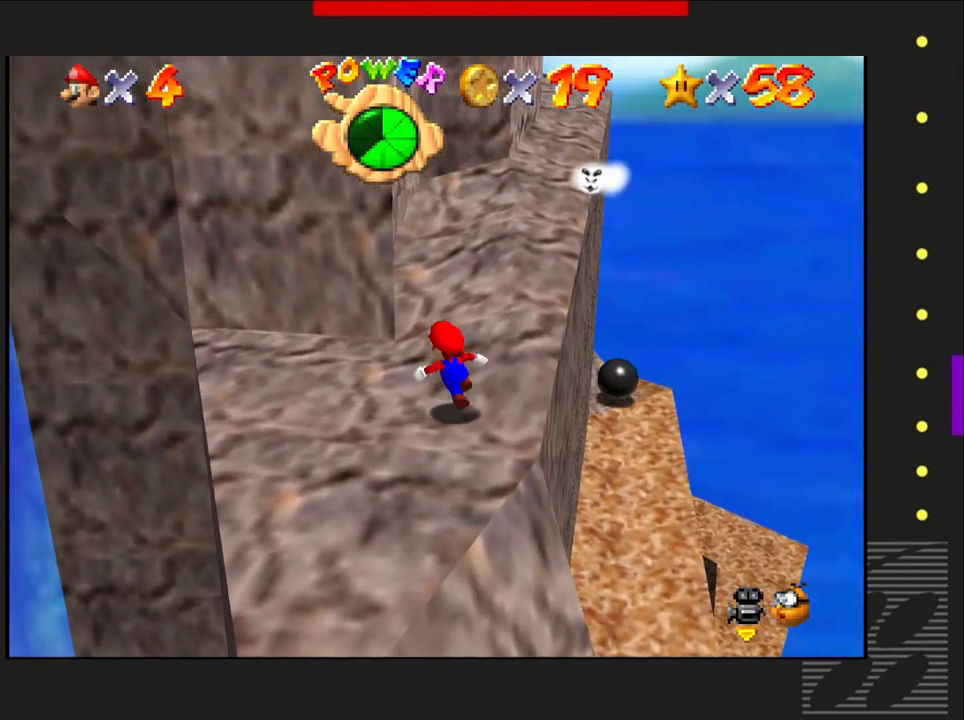
{"buttons": [], "left_stick": "center", "right_stick": "center", "events": [[133, "left_stick", "up-right"], [267, "left_stick", "center"]]}
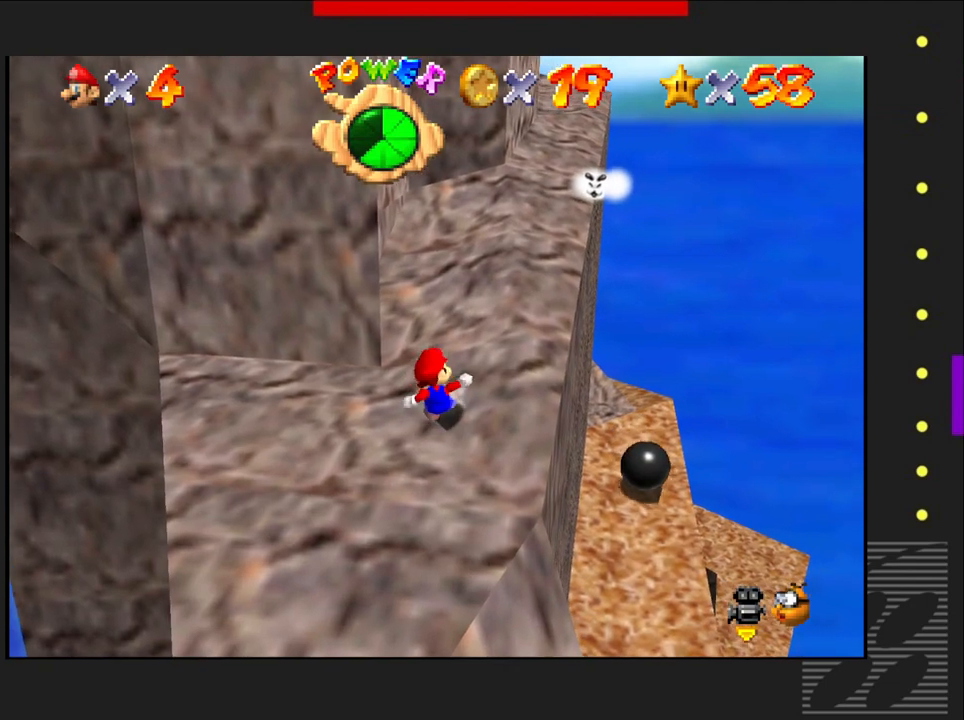
{"buttons": [], "left_stick": "center", "right_stick": "center", "events": [[283, "left_stick", "up"], [467, "left_stick", "center"]]}
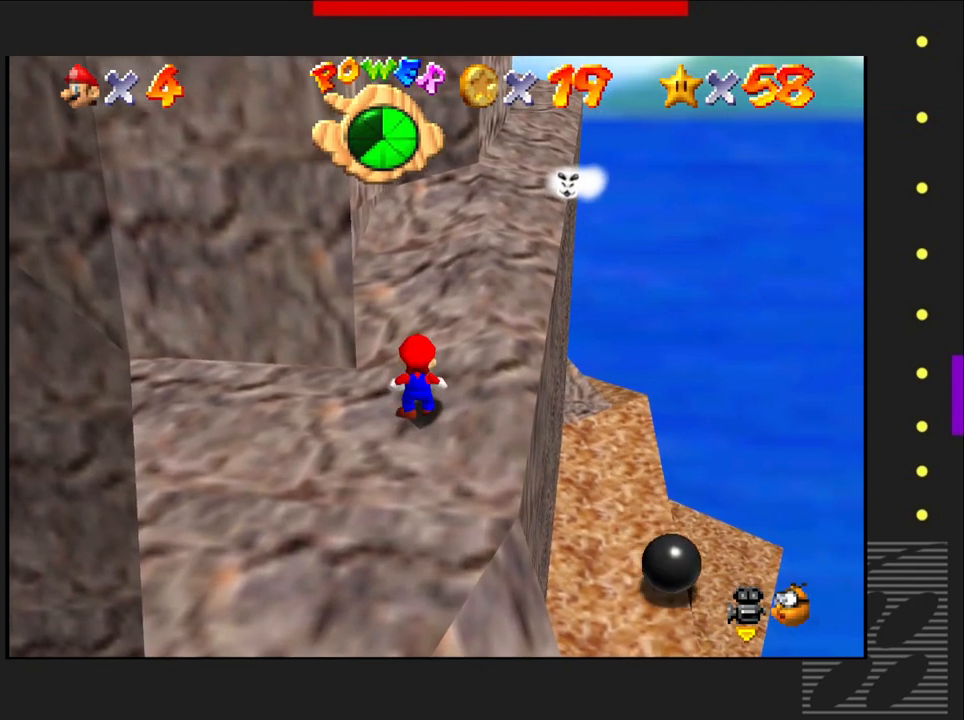
{"buttons": [], "left_stick": "up", "right_stick": "center", "events": [[33, "left_stick", "up"]]}
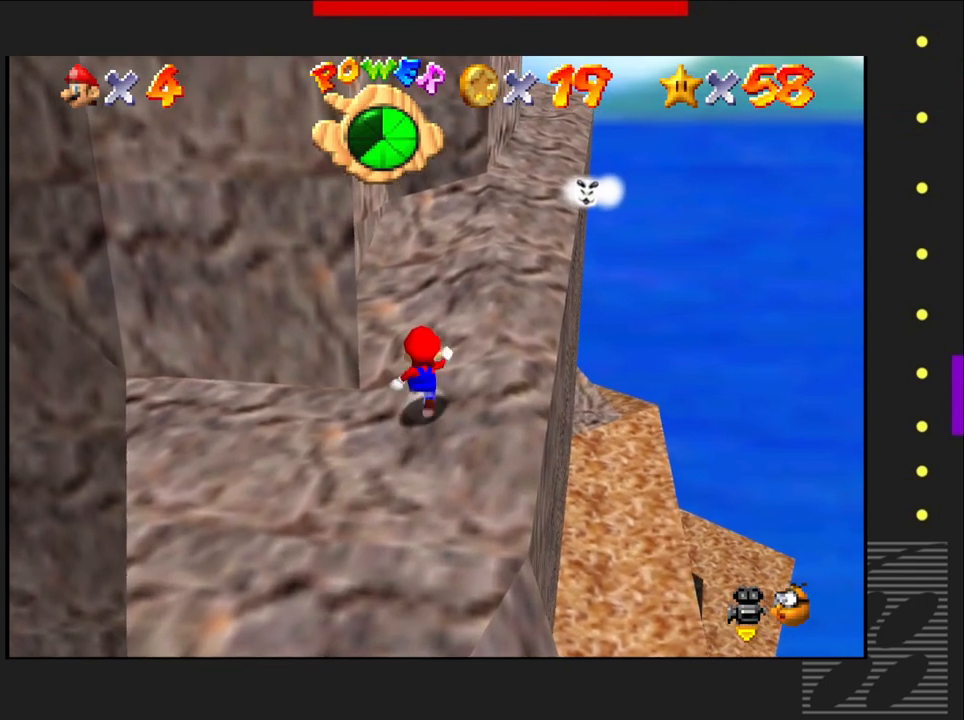
{"buttons": [], "left_stick": "center", "right_stick": "center", "events": [[50, "left_stick", "center"]]}
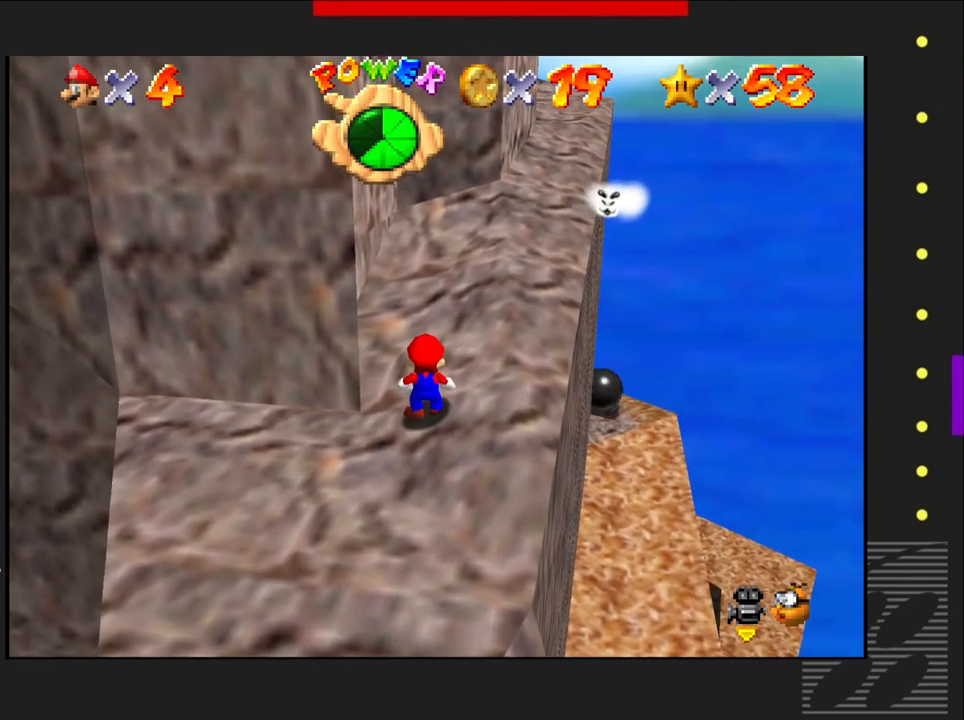
{"buttons": [], "left_stick": "center", "right_stick": "center", "events": []}
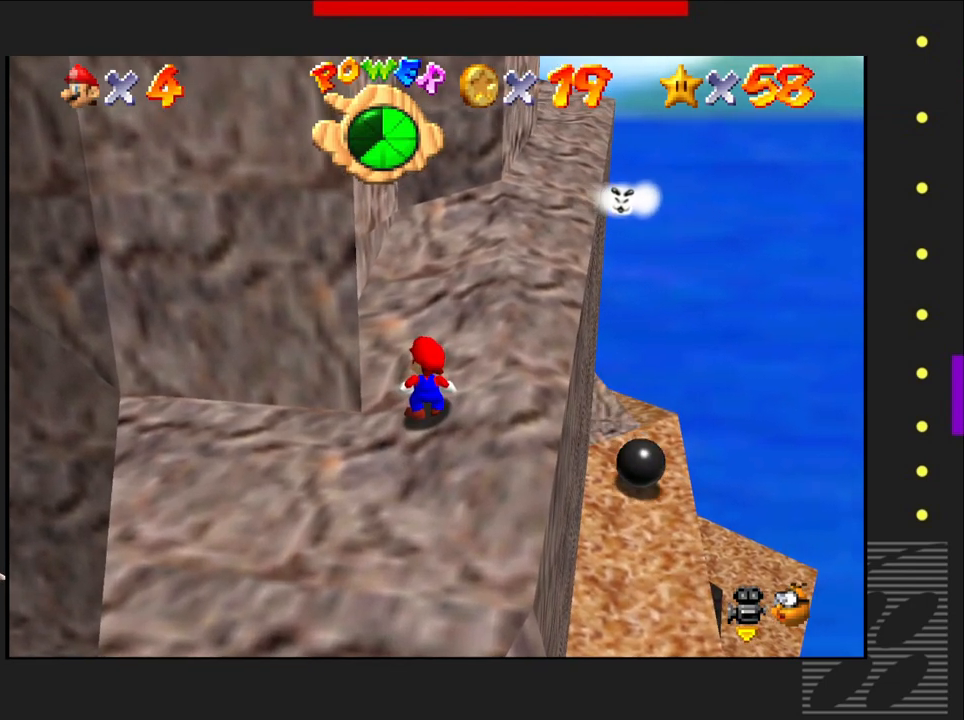
{"buttons": [], "left_stick": "center", "right_stick": "center", "events": [[100, "left_stick", "up-right"], [400, "left_stick", "center"]]}